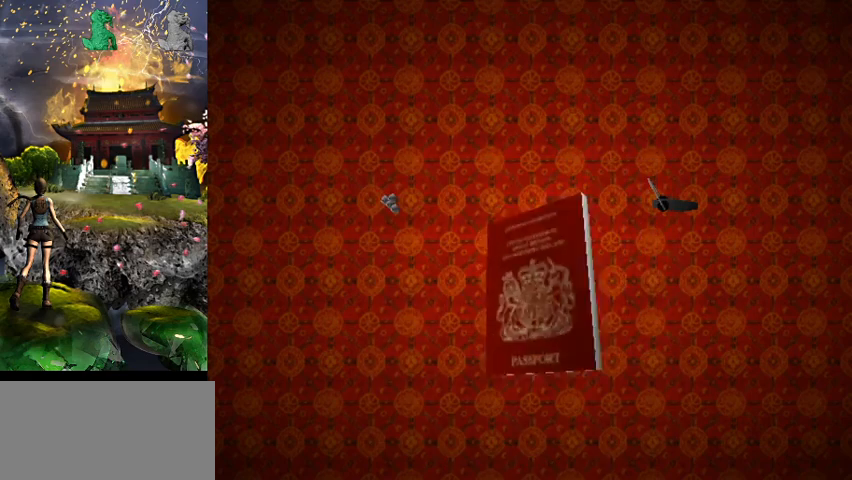
Gameplay with keyboard; each line is a JSON object with the keys held at the frame after it. "events" lists presses ("down") and releases ("up") of "0", "1", "2", "3", "4", "5", "6", "7", "8", "9", "a", "act", "crouch", "d", "dash", "down", "flare", "gun", "inv", "left", "look", "right", "roll", "s", "sl", "space", "sr", "up", "w" and "walk" between this image and that frame as [ms after this image, input, new state], when the widget could be followed in between. No other keys are recorded. Mouse input is not recorded. Key names are as the overlay labels them; some are game actions (e.g. jump) rather than physical keys.
{"keys": ["act"], "events": [[167, "act", "down"]]}
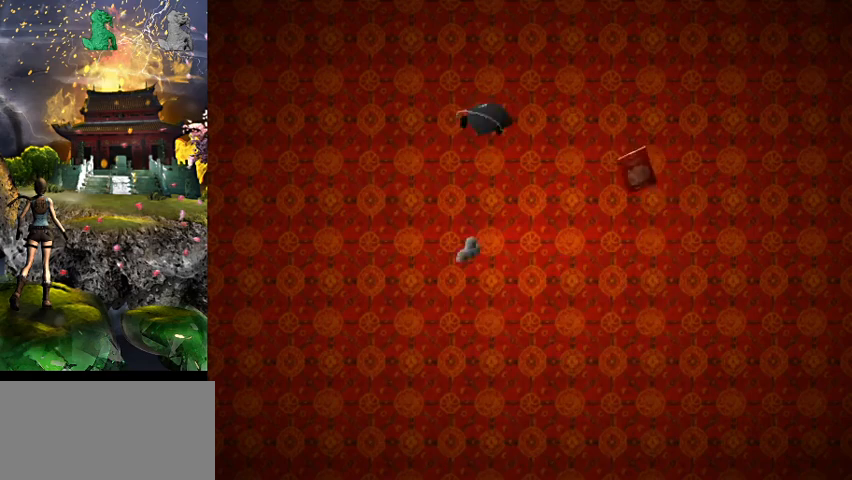
{"keys": ["act"], "events": []}
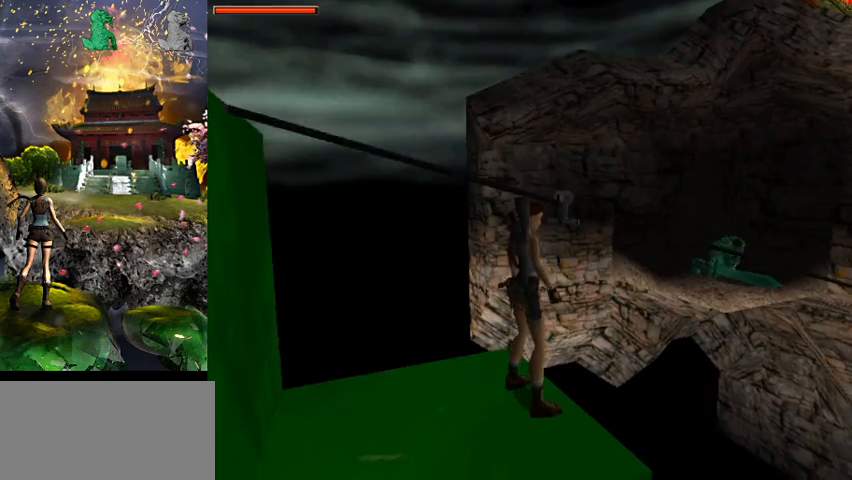
{"keys": ["act"], "events": []}
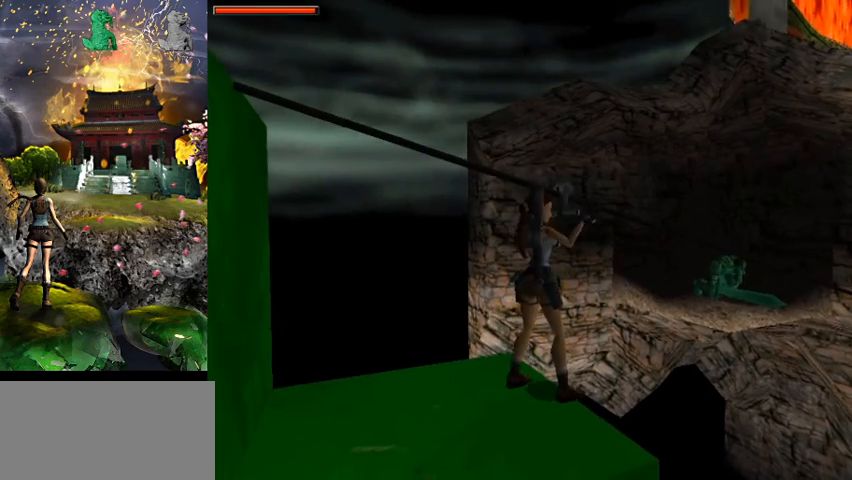
{"keys": ["act"], "events": []}
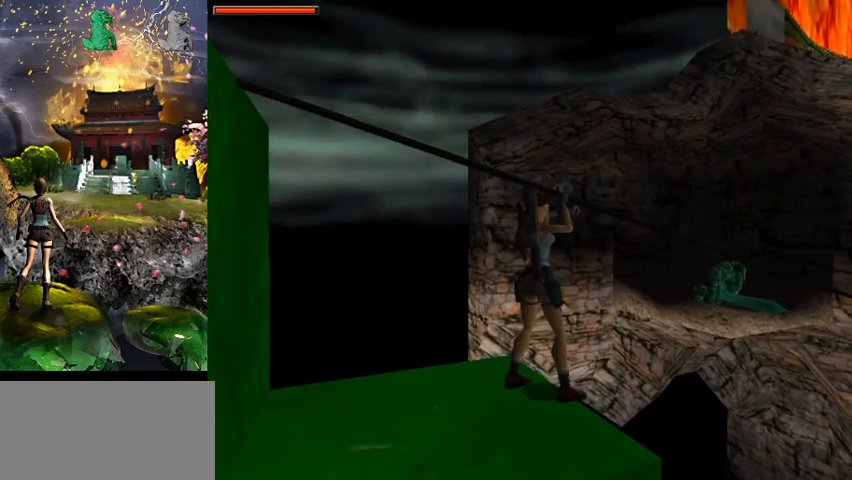
{"keys": ["act"], "events": []}
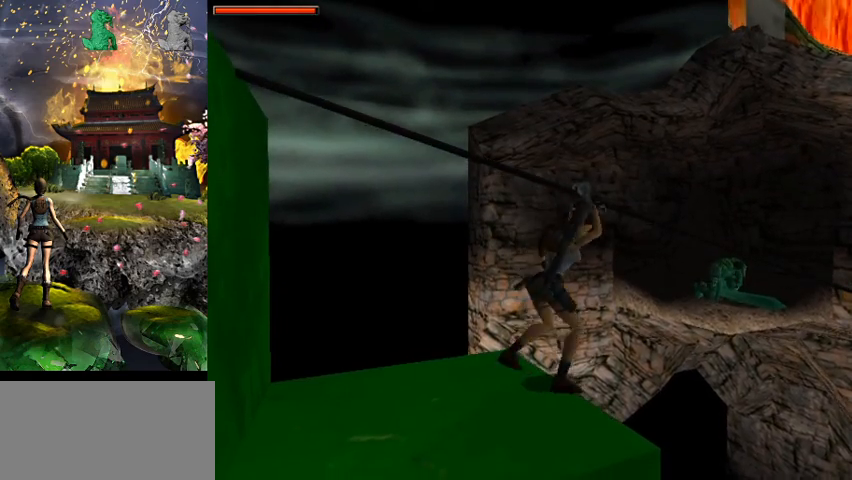
{"keys": ["act"], "events": []}
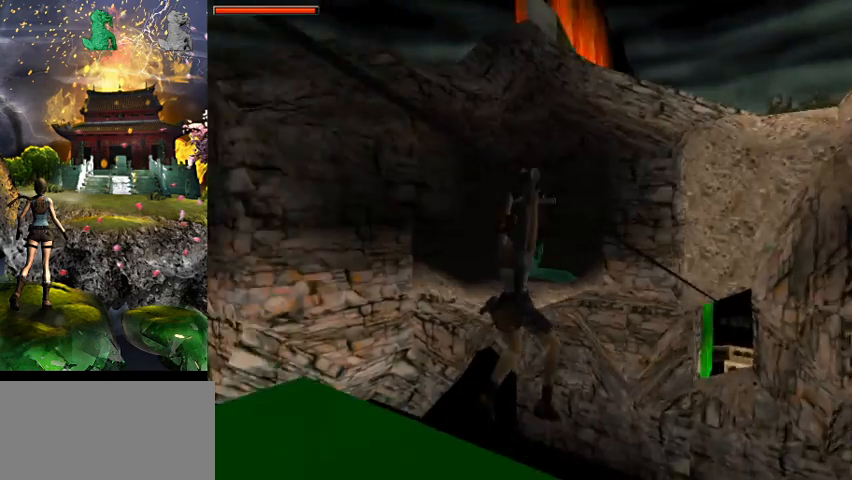
{"keys": ["act"], "events": []}
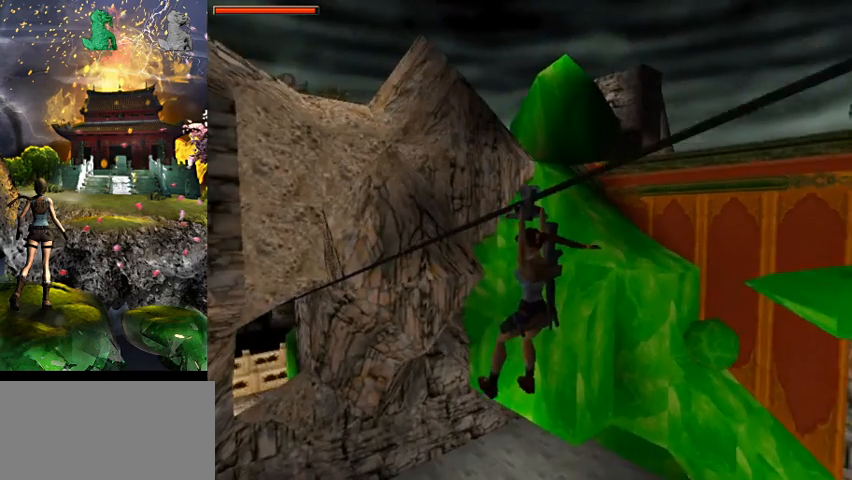
{"keys": ["act"], "events": []}
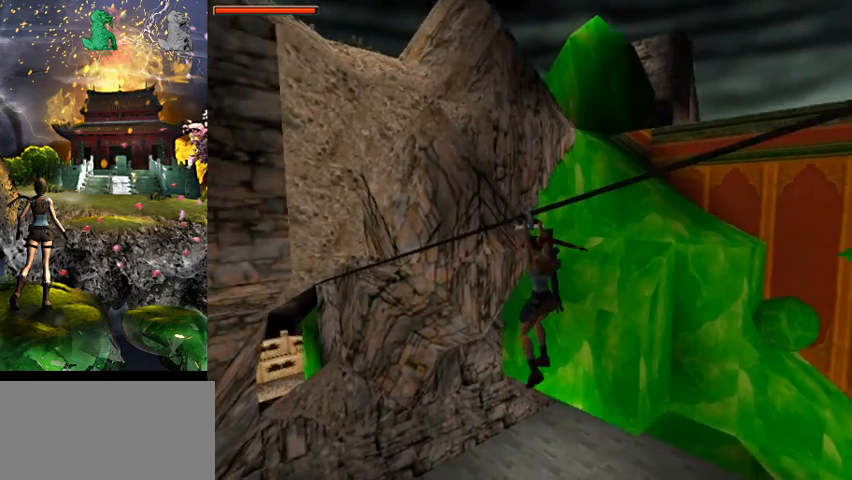
{"keys": ["act"], "events": []}
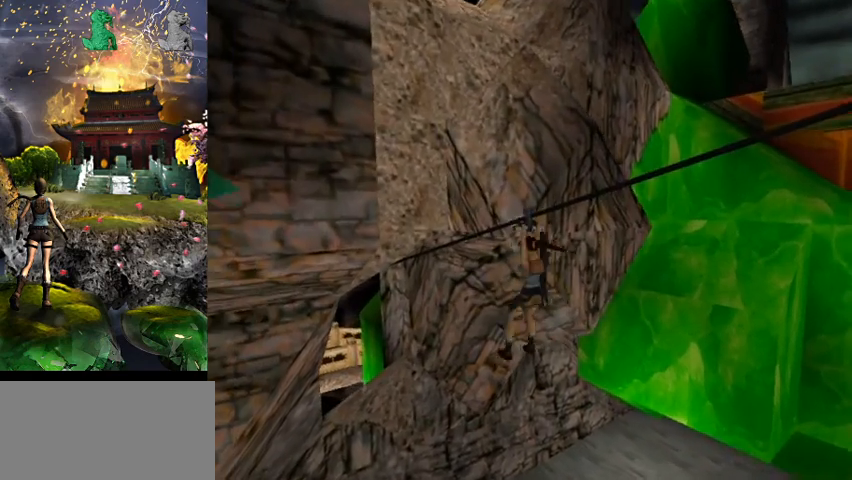
{"keys": ["act"], "events": []}
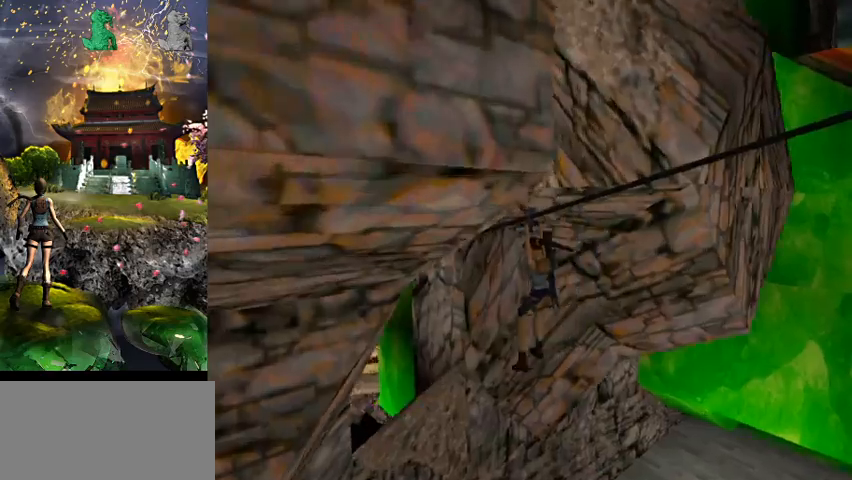
{"keys": ["act"], "events": []}
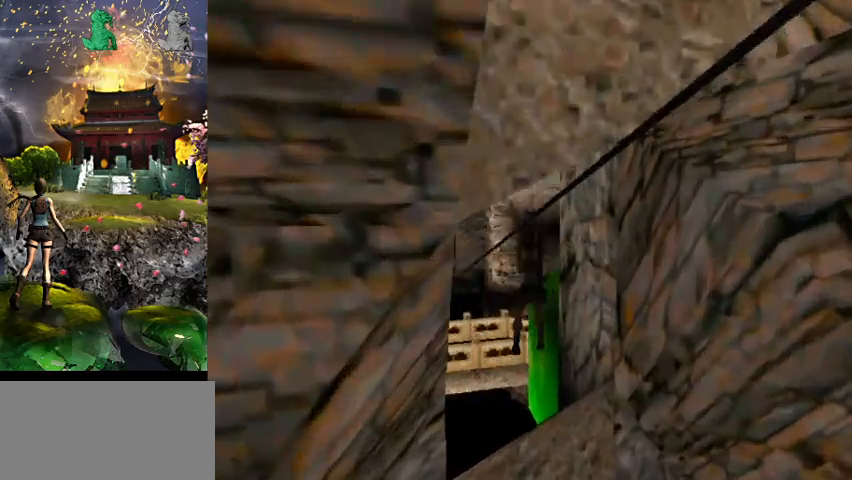
{"keys": ["act"], "events": []}
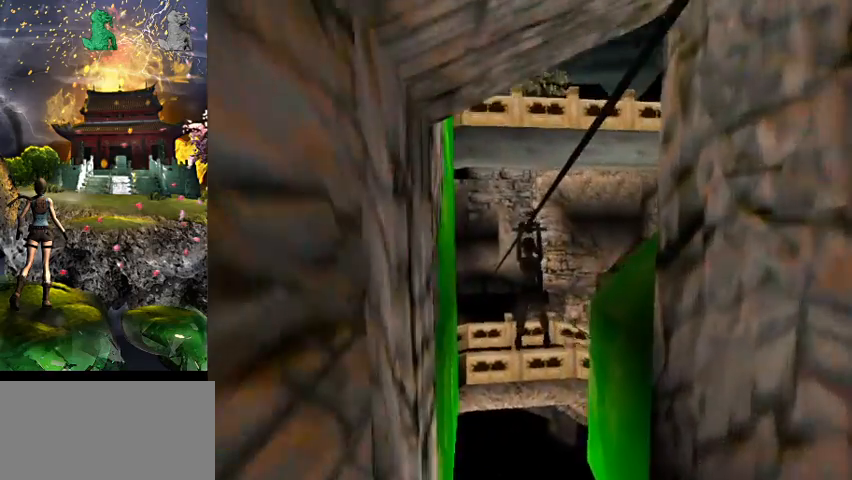
{"keys": ["act"], "events": []}
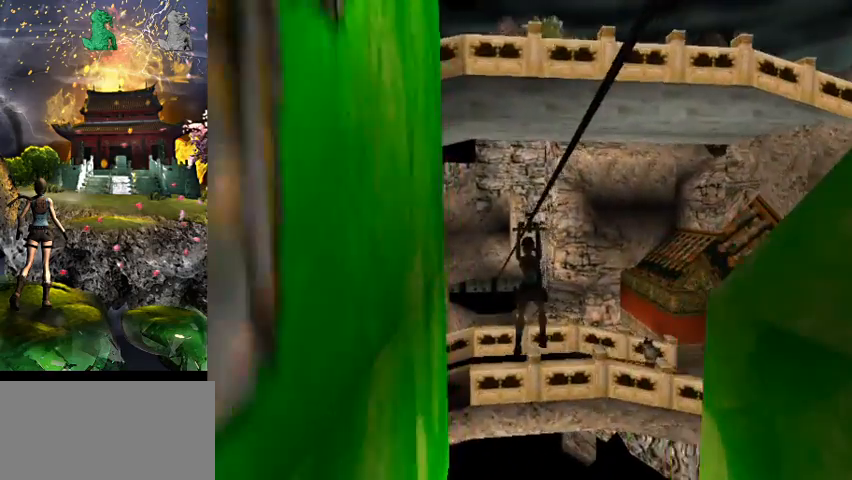
{"keys": ["act"], "events": []}
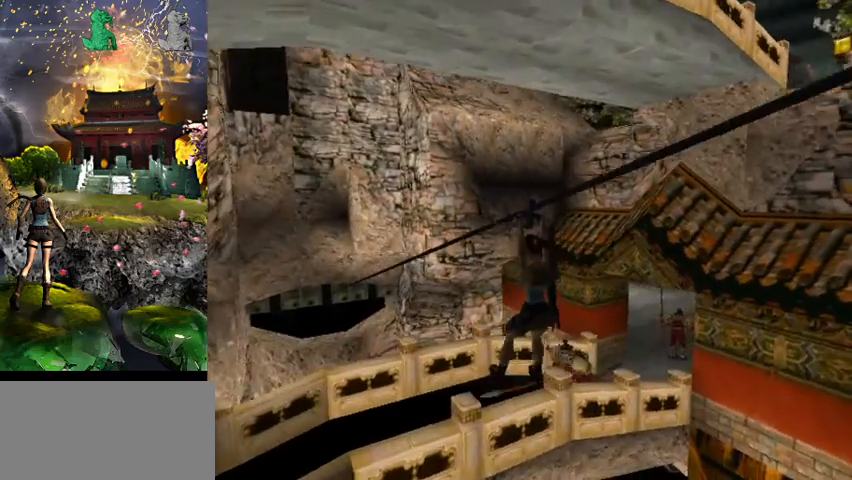
{"keys": ["act"], "events": []}
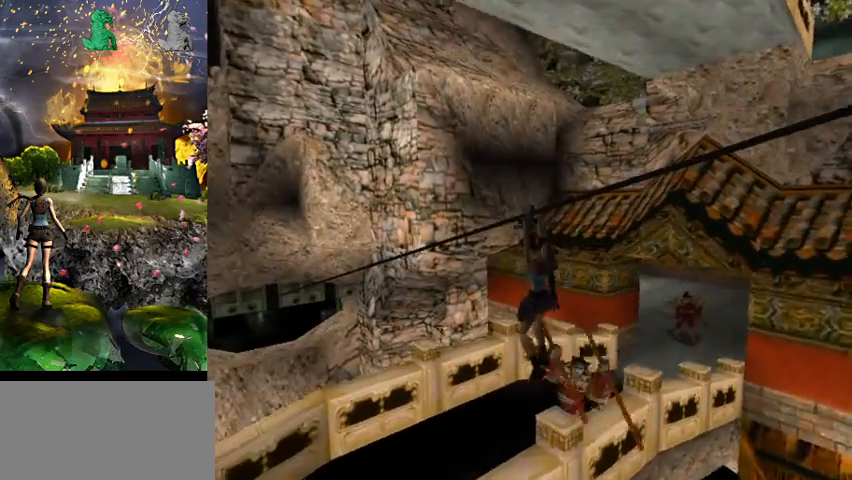
{"keys": ["act"], "events": []}
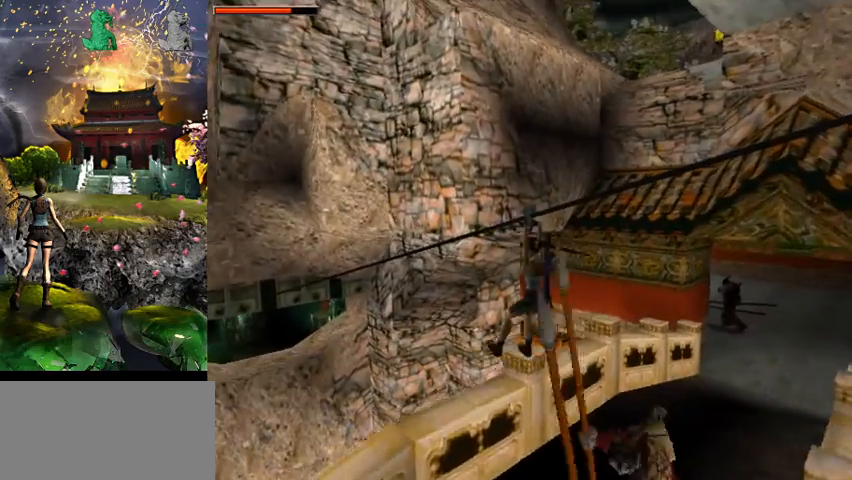
{"keys": ["act"], "events": []}
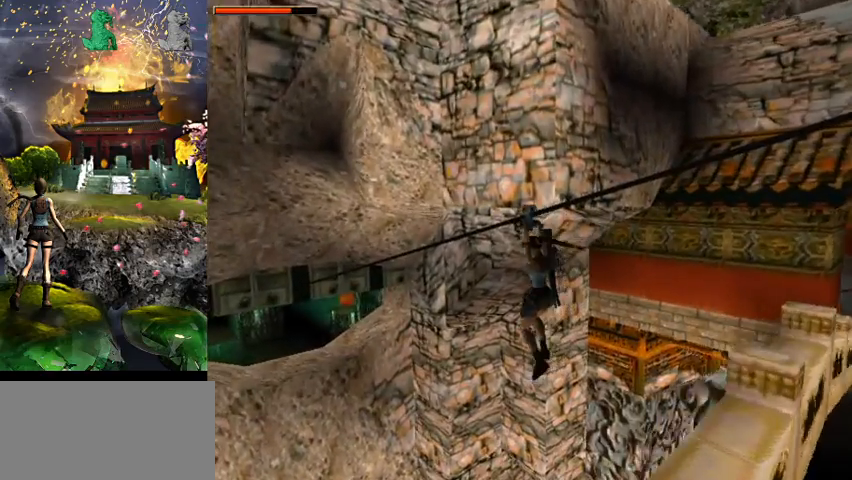
{"keys": ["act"], "events": []}
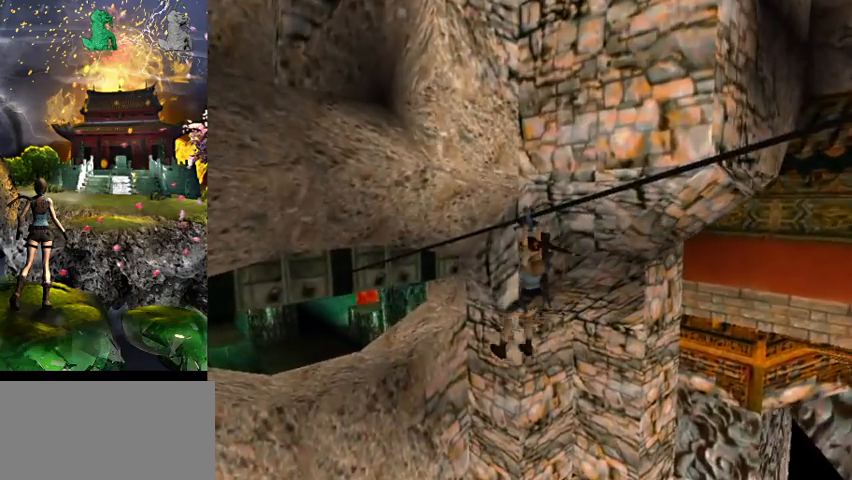
{"keys": ["act"], "events": []}
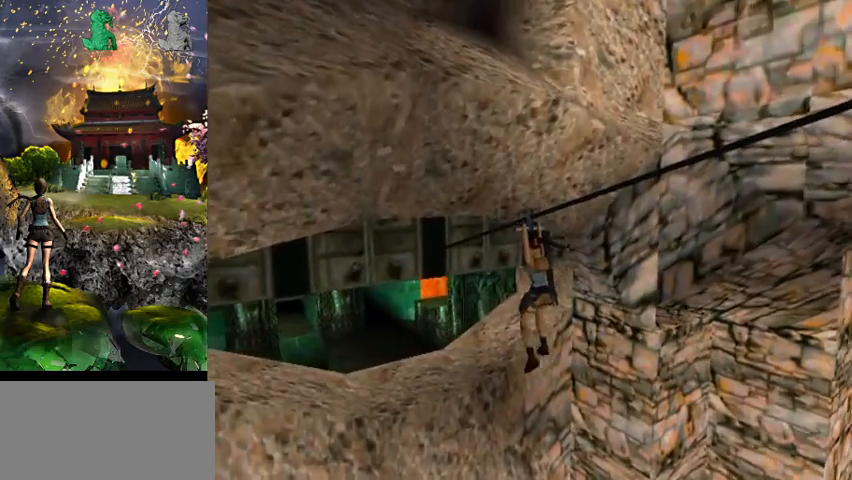
{"keys": ["act"], "events": []}
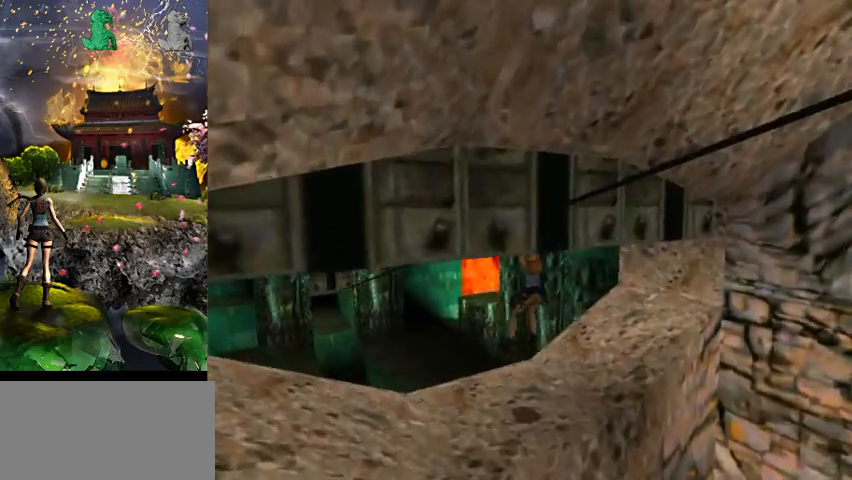
{"keys": ["act"], "events": []}
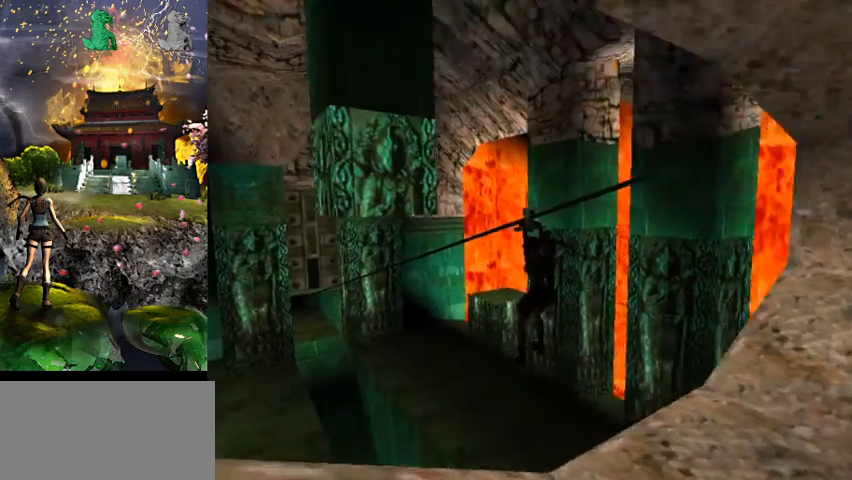
{"keys": ["act"], "events": []}
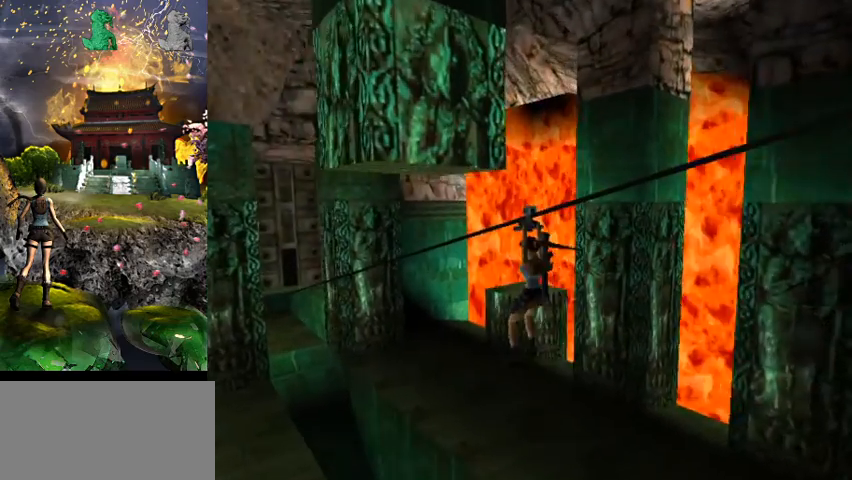
{"keys": ["act"], "events": []}
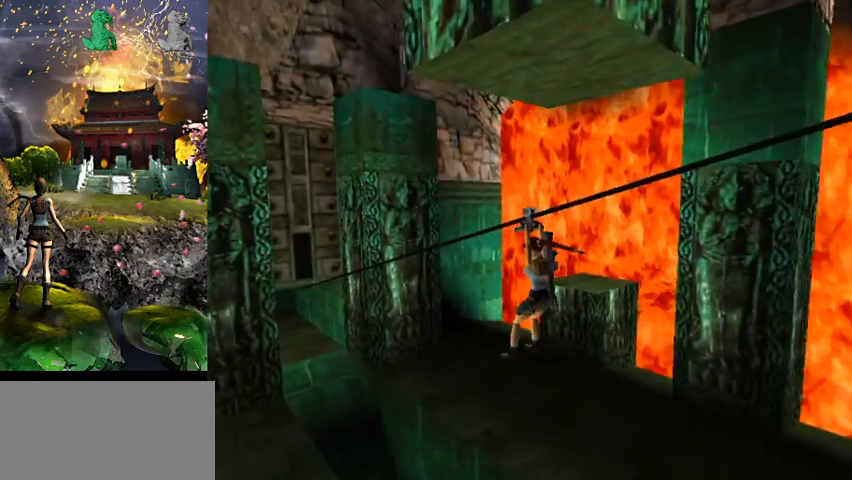
{"keys": ["act"], "events": []}
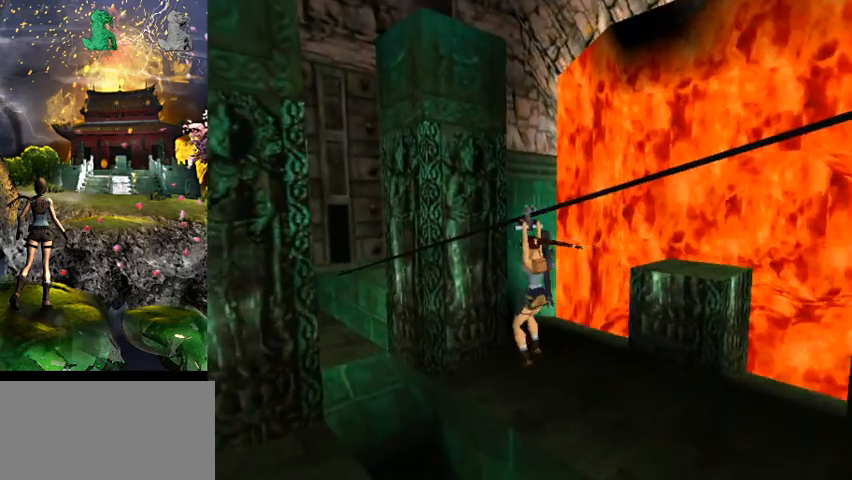
{"keys": ["act"], "events": []}
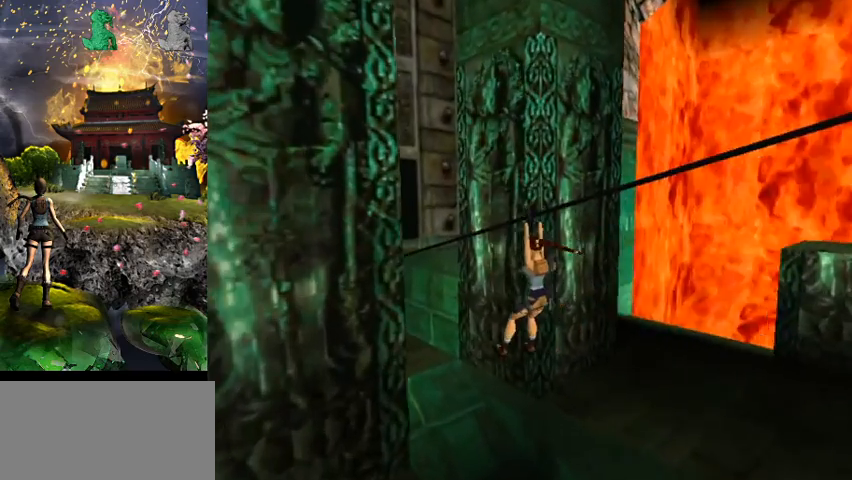
{"keys": ["act"], "events": []}
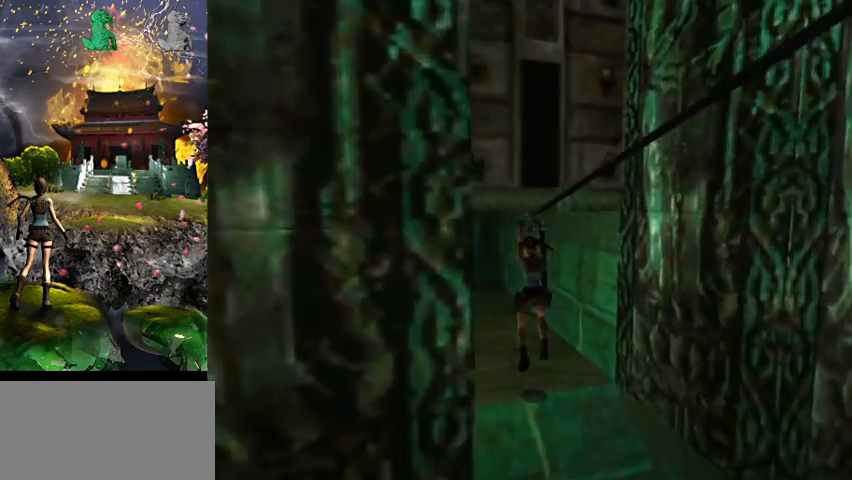
{"keys": ["roll"], "events": [[134, "act", "up"], [267, "roll", "down"]]}
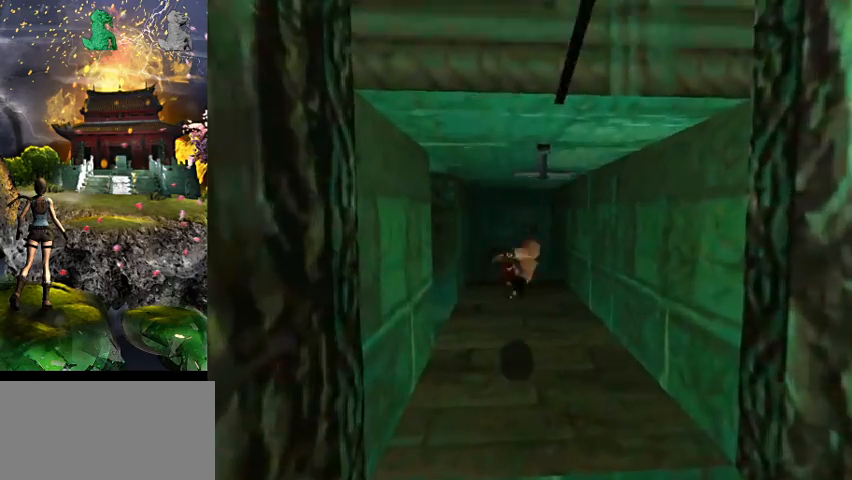
{"keys": ["w"], "events": [[134, "roll", "up"], [334, "w", "down"]]}
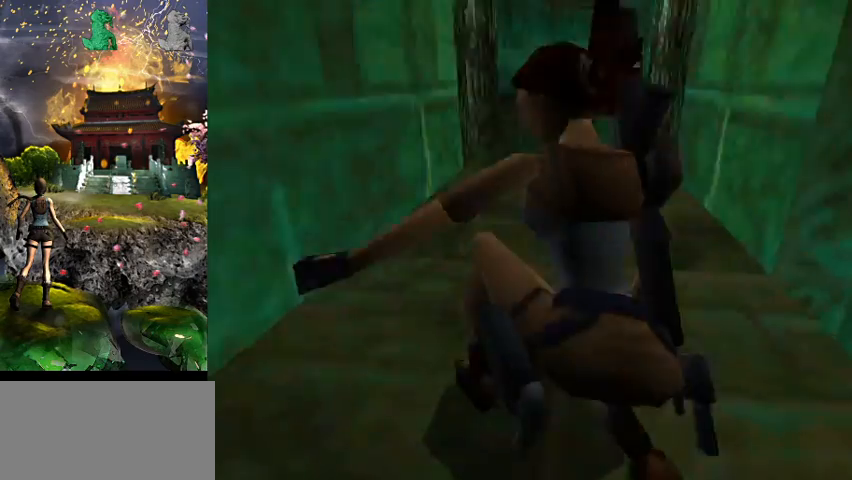
{"keys": ["w"], "events": []}
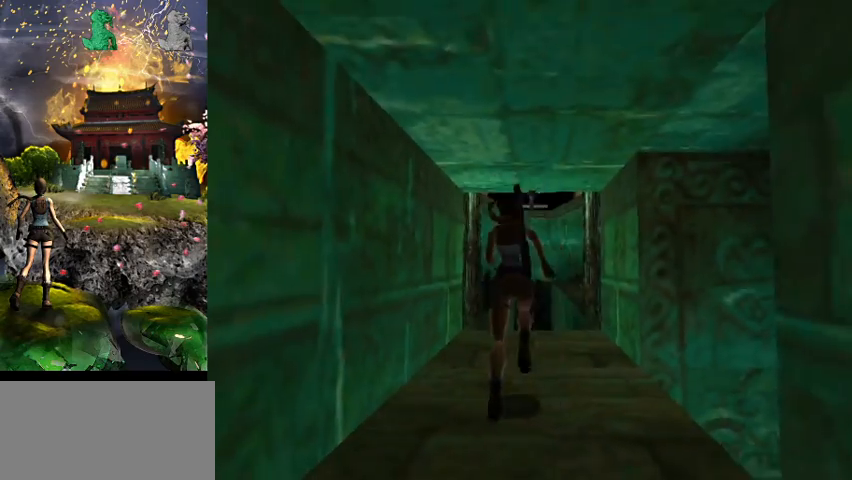
{"keys": ["right", "w"], "events": [[234, "right", "down"]]}
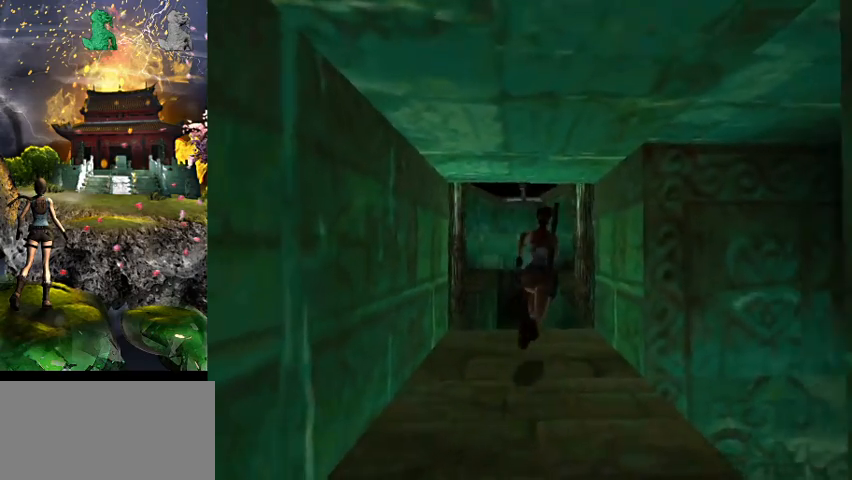
{"keys": ["space", "w"], "events": [[34, "right", "up"], [267, "a", "down"], [434, "a", "up"], [500, "space", "down"]]}